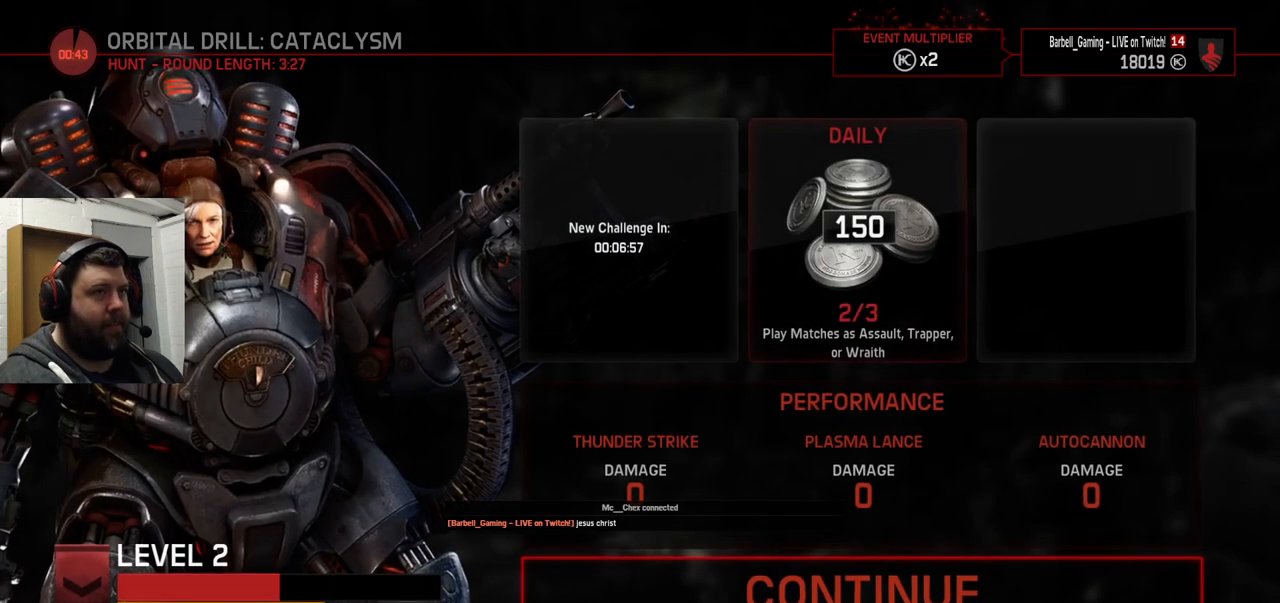
Gameplay with a controller (PlayStation layout); each line is a JSON object with the inputs held at the frame after it. "events" lists button and stick changes between this image and that frame as [ms after this image, input, new state], when the widget could be followed in between.
{"buttons": ["CROSS"], "left_stick": "center", "right_stick": "center", "events": [[450, "CROSS", "down"]]}
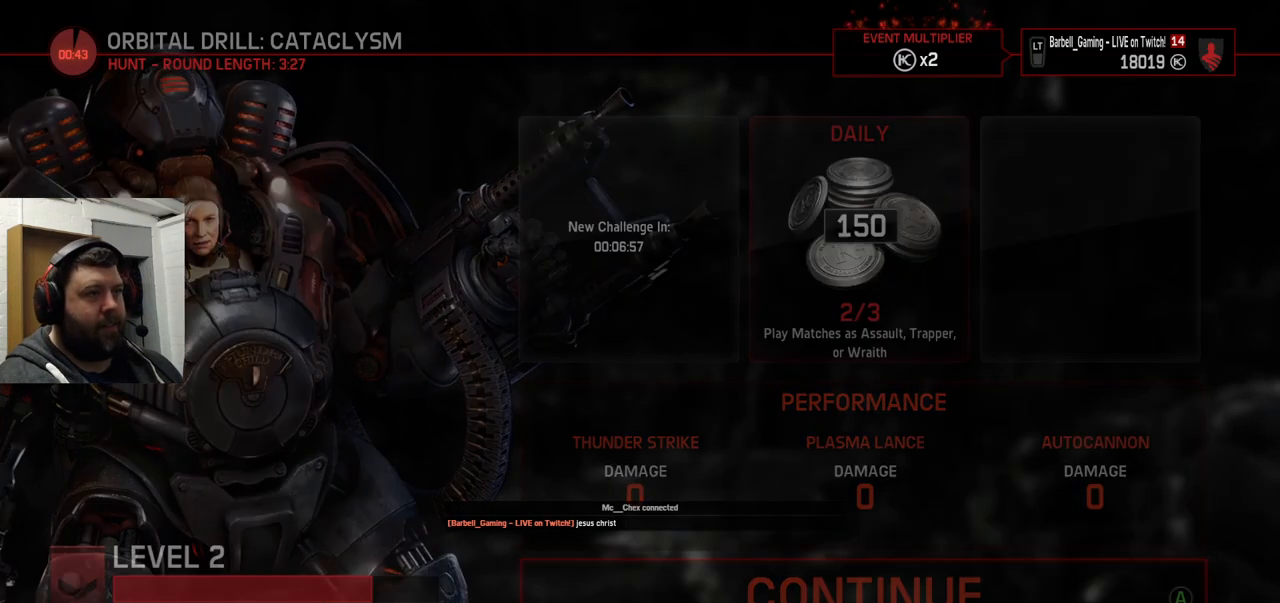
{"buttons": [], "left_stick": "center", "right_stick": "center", "events": [[33, "CROSS", "up"]]}
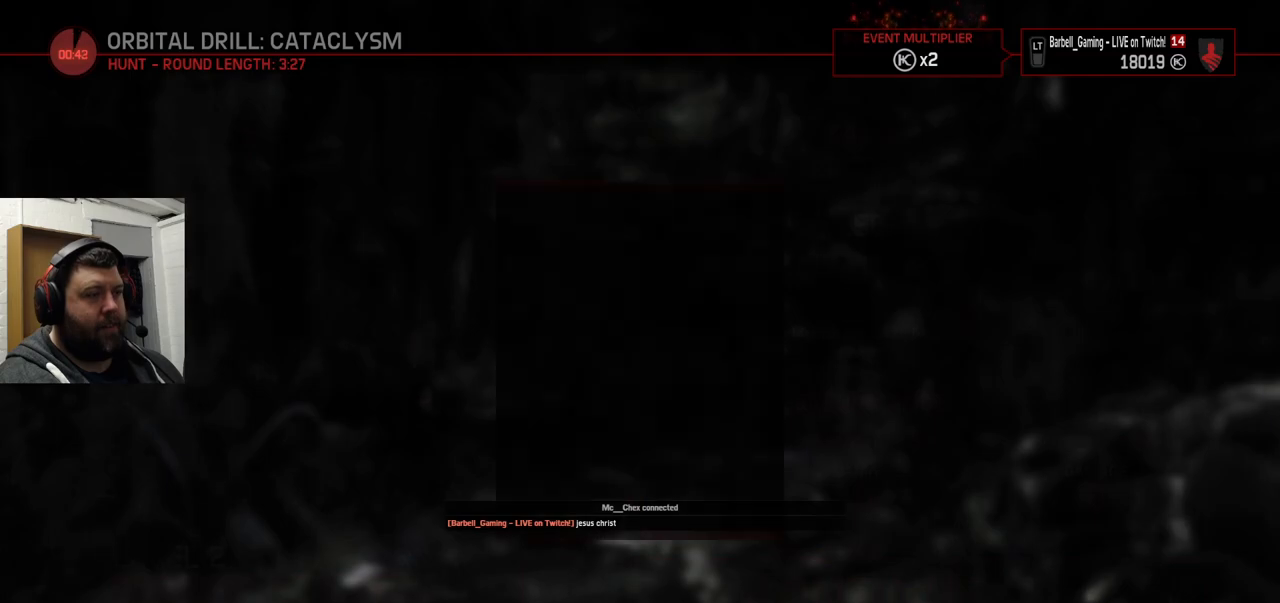
{"buttons": [], "left_stick": "center", "right_stick": "center", "events": []}
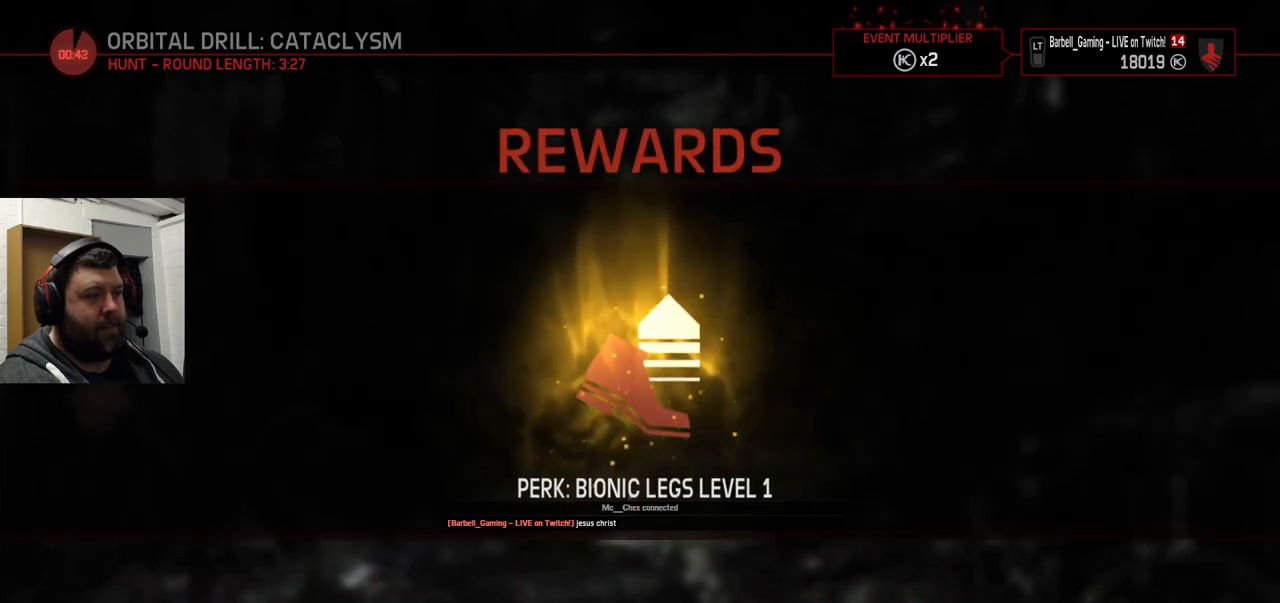
{"buttons": [], "left_stick": "center", "right_stick": "center", "events": []}
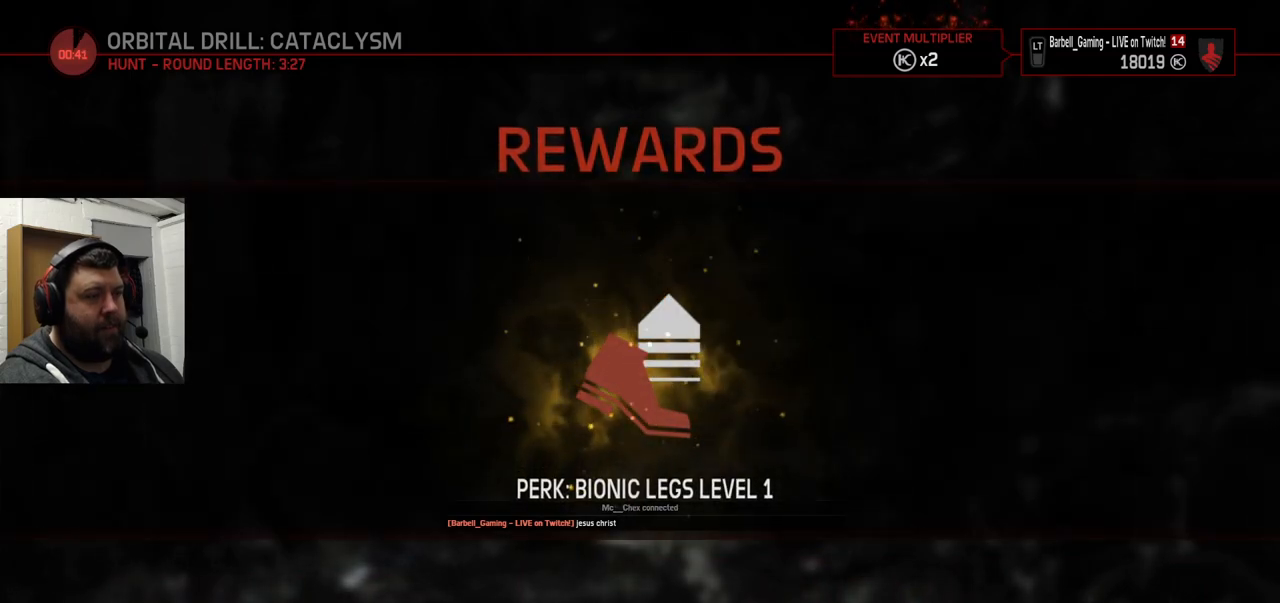
{"buttons": [], "left_stick": "center", "right_stick": "center", "events": []}
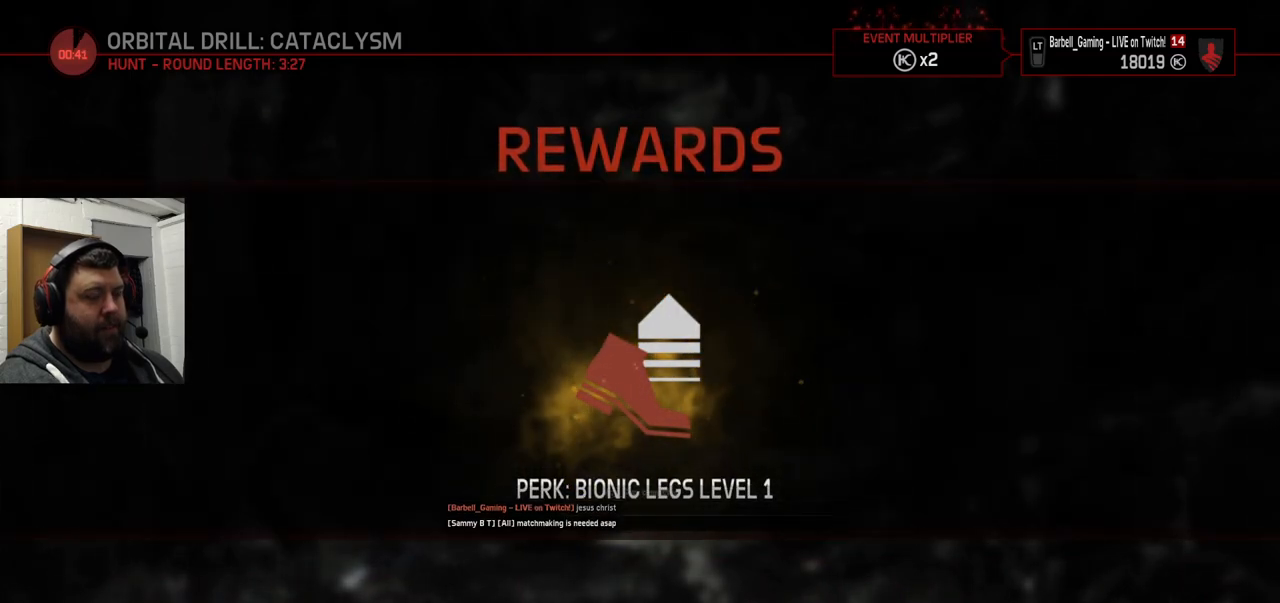
{"buttons": [], "left_stick": "center", "right_stick": "center", "events": []}
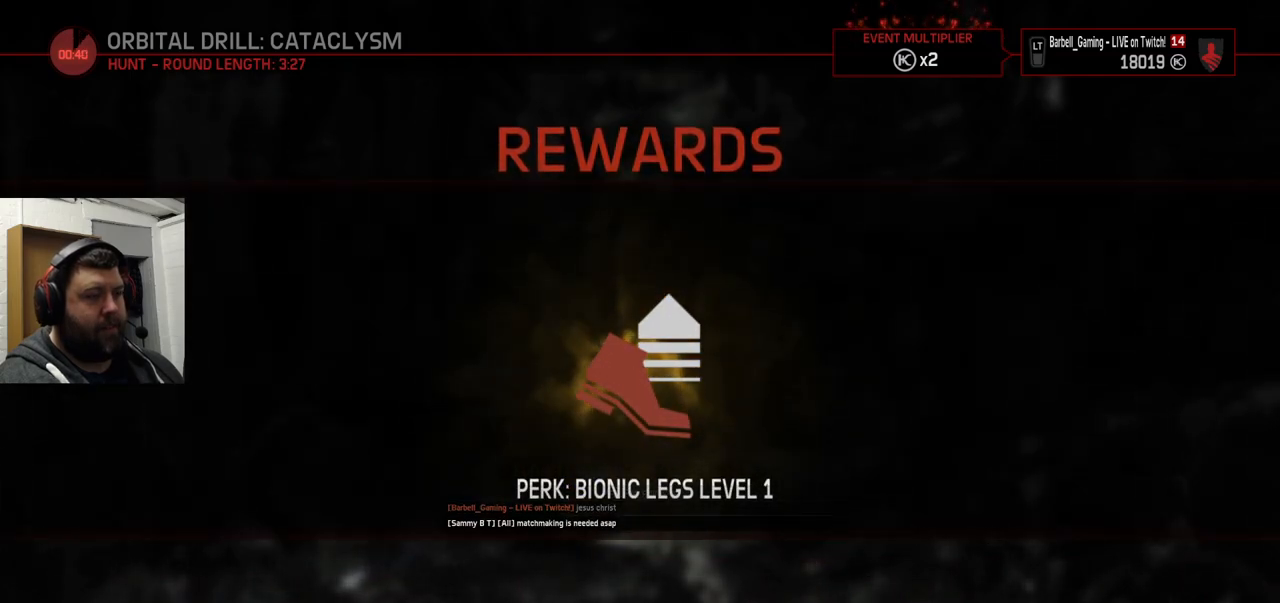
{"buttons": [], "left_stick": "center", "right_stick": "center", "events": []}
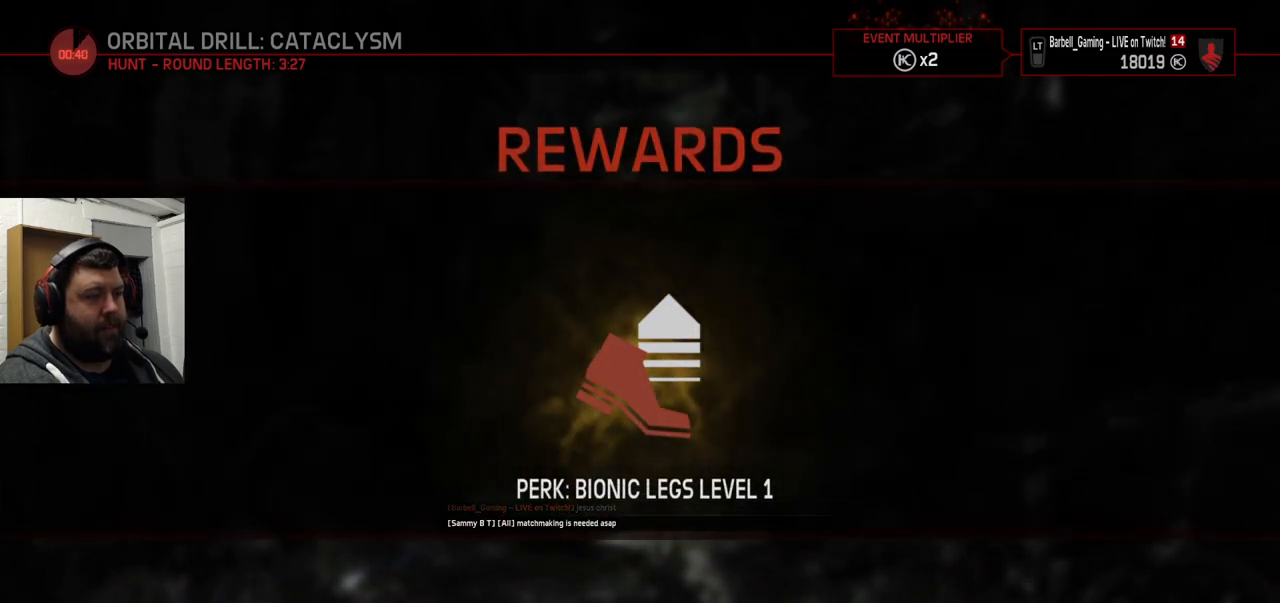
{"buttons": [], "left_stick": "center", "right_stick": "center", "events": []}
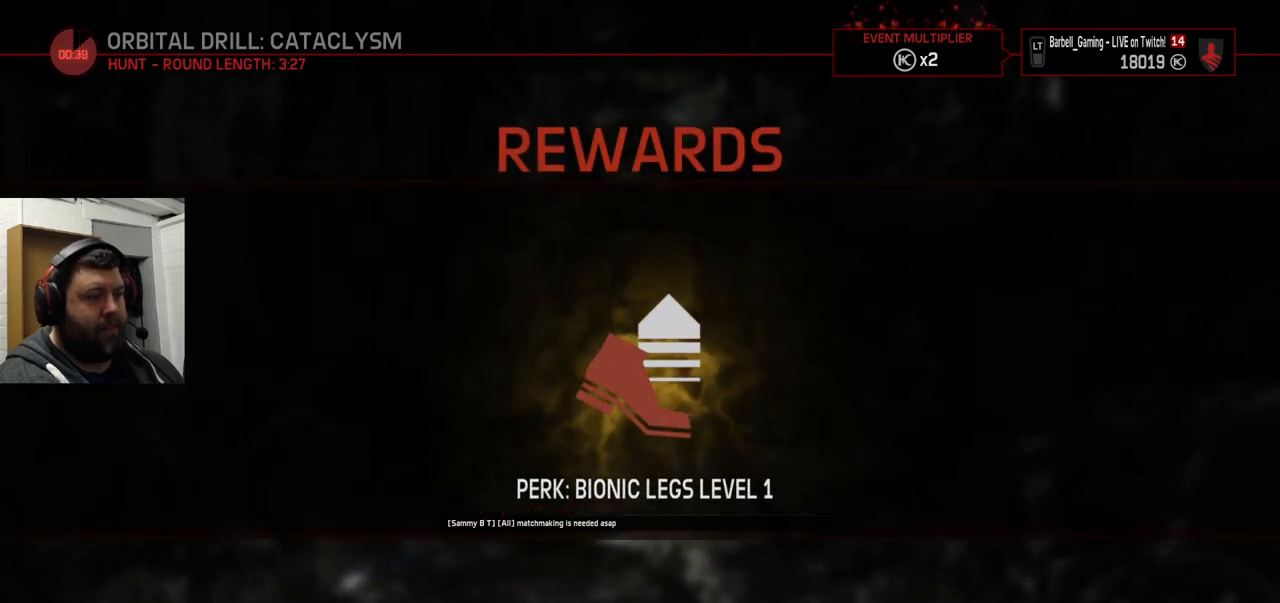
{"buttons": [], "left_stick": "center", "right_stick": "center", "events": []}
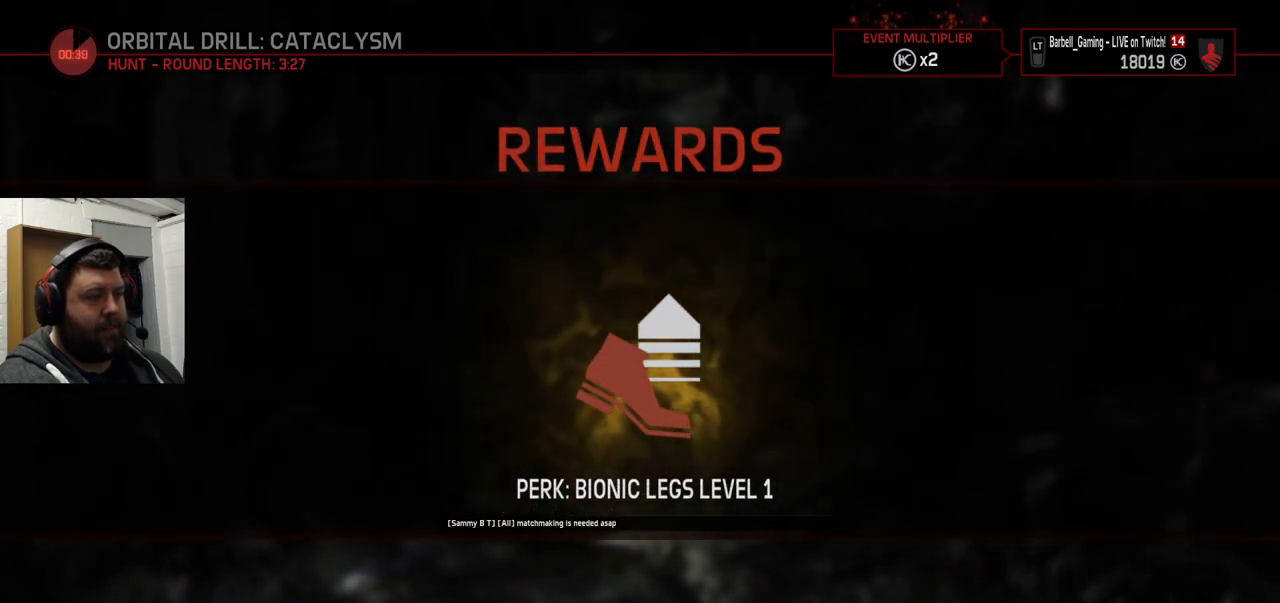
{"buttons": [], "left_stick": "center", "right_stick": "center", "events": []}
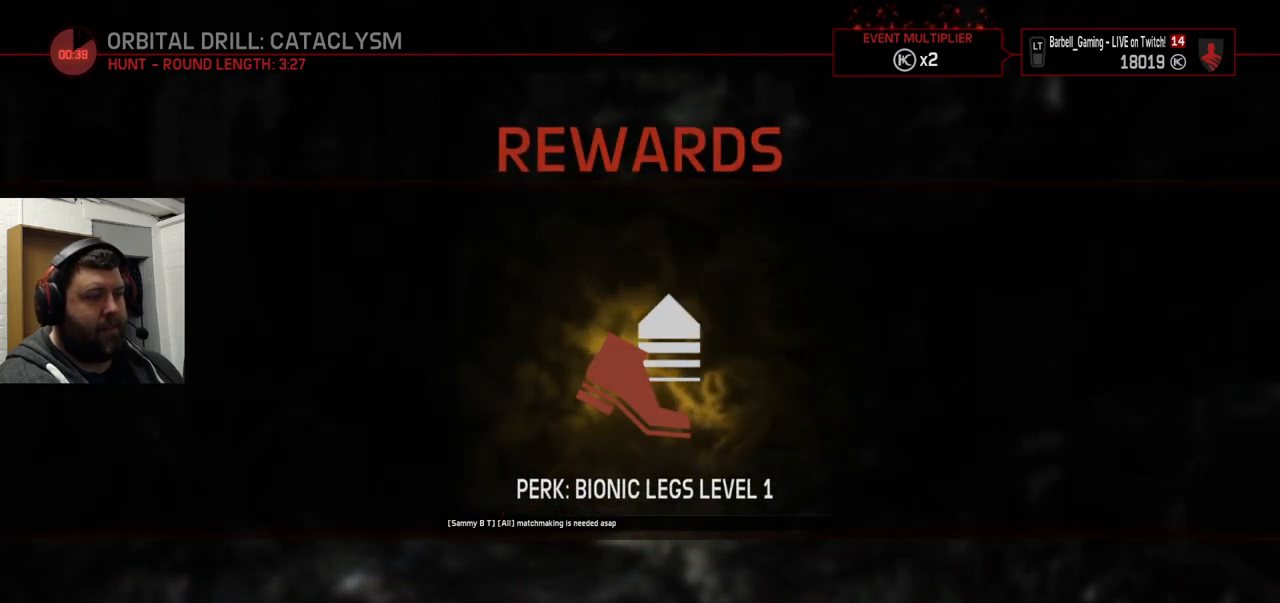
{"buttons": [], "left_stick": "center", "right_stick": "center", "events": [[150, "CROSS", "down"], [300, "CROSS", "up"]]}
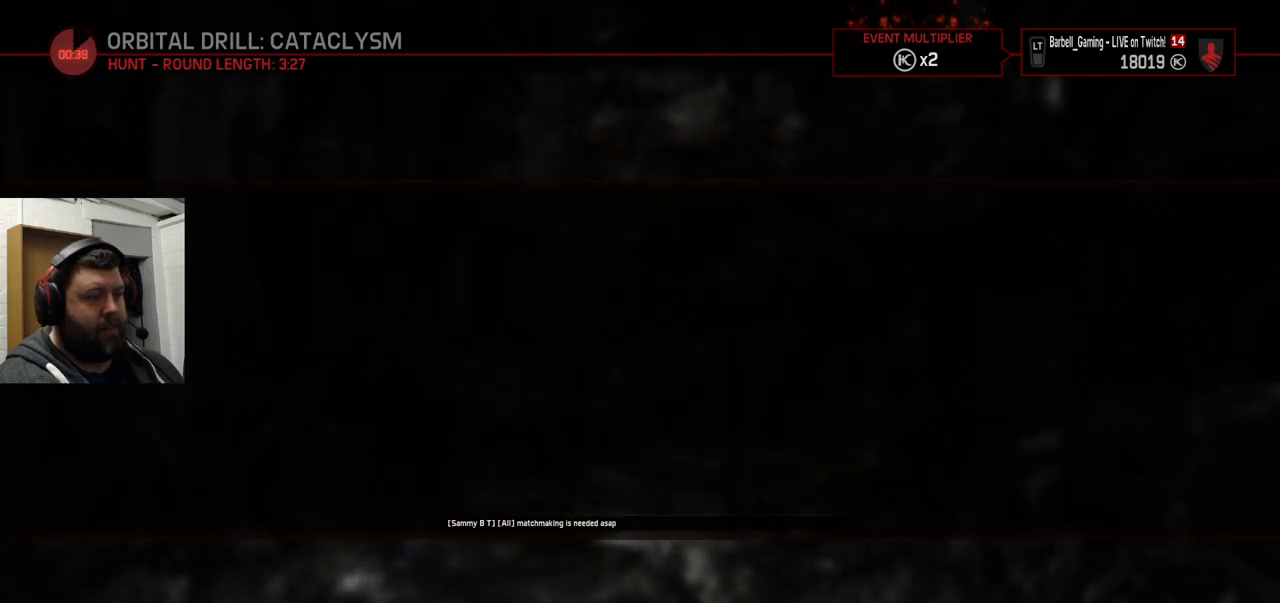
{"buttons": [], "left_stick": "center", "right_stick": "center", "events": []}
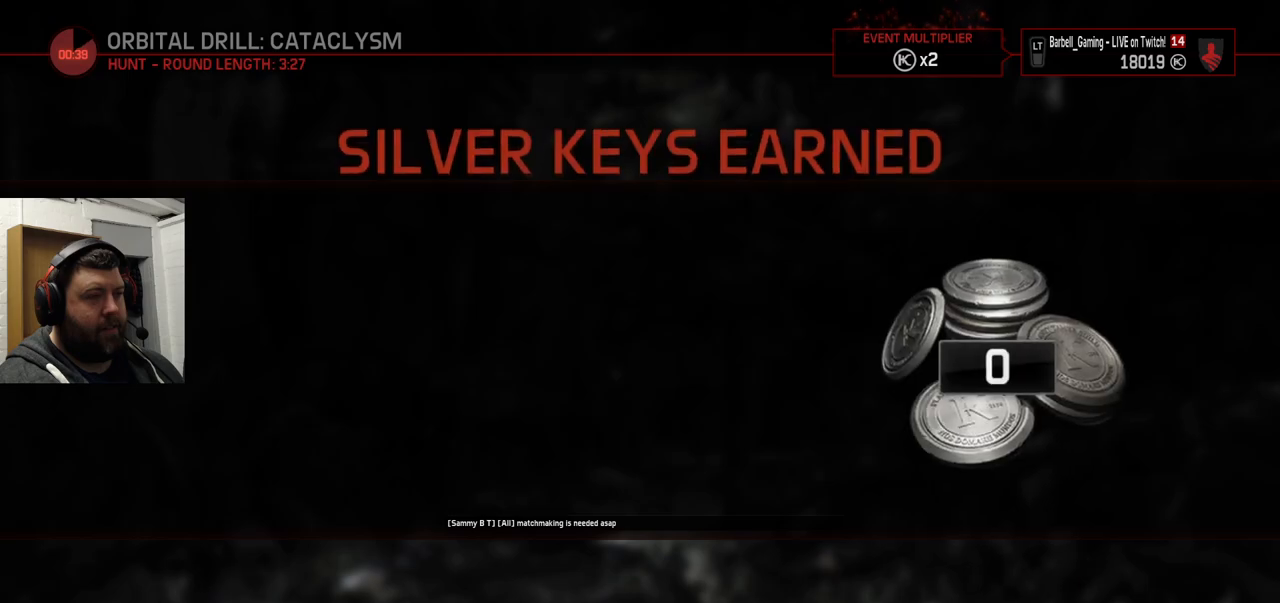
{"buttons": [], "left_stick": "center", "right_stick": "center", "events": []}
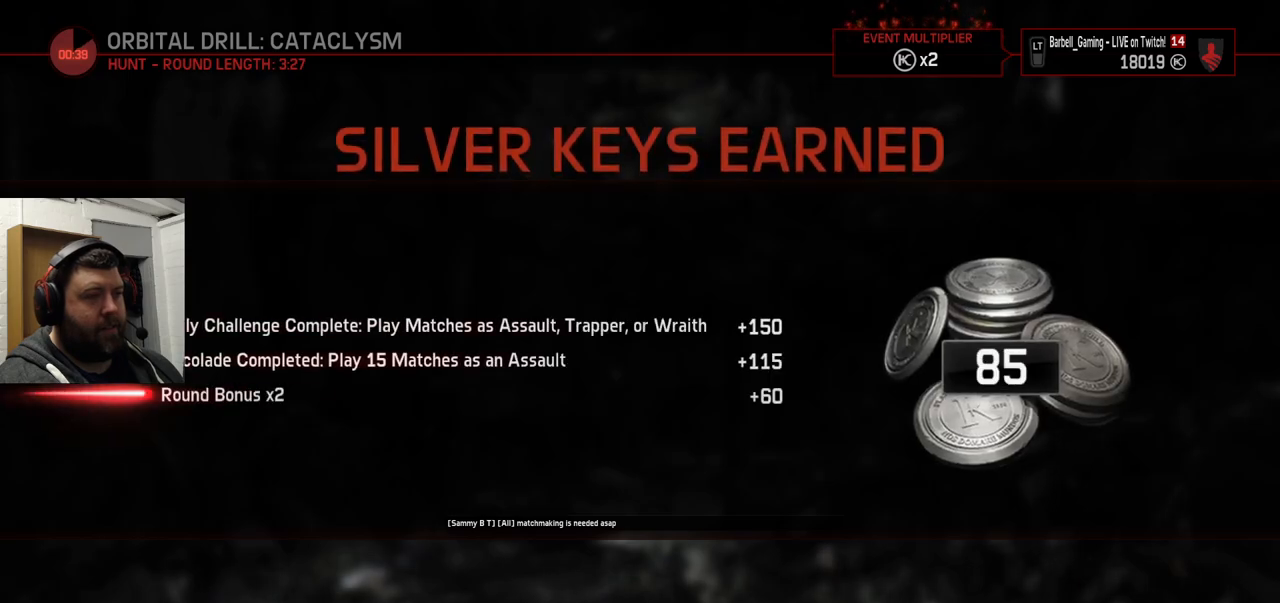
{"buttons": ["CROSS"], "left_stick": "center", "right_stick": "center", "events": [[500, "CROSS", "down"]]}
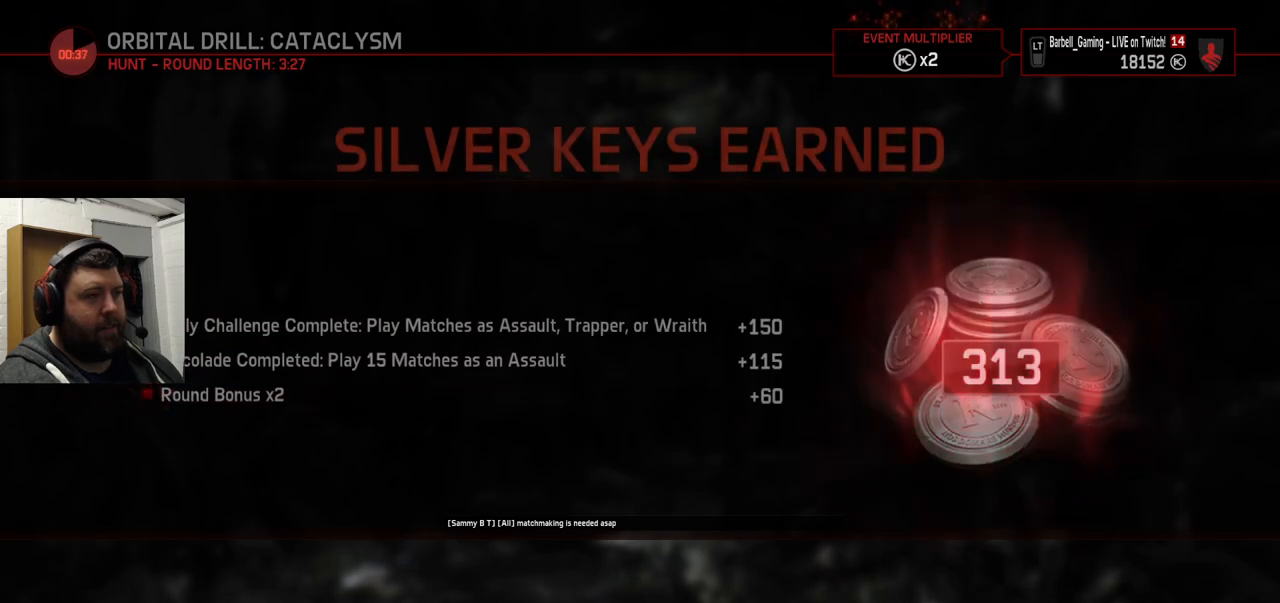
{"buttons": [], "left_stick": "center", "right_stick": "center", "events": [[150, "CROSS", "up"]]}
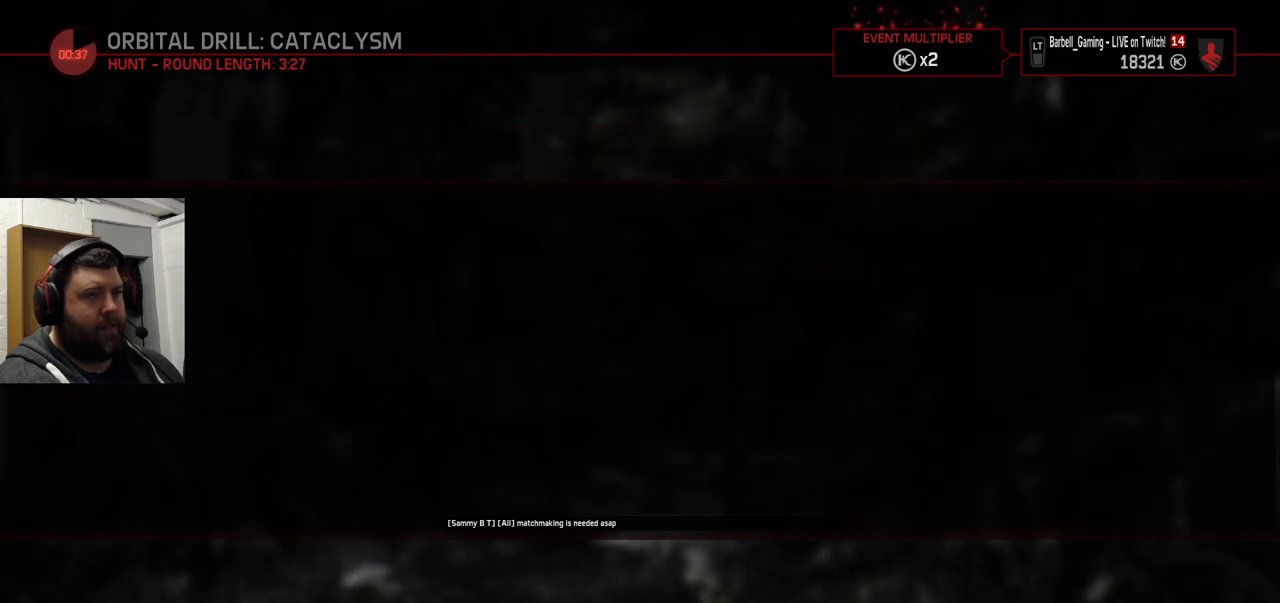
{"buttons": [], "left_stick": "center", "right_stick": "center", "events": []}
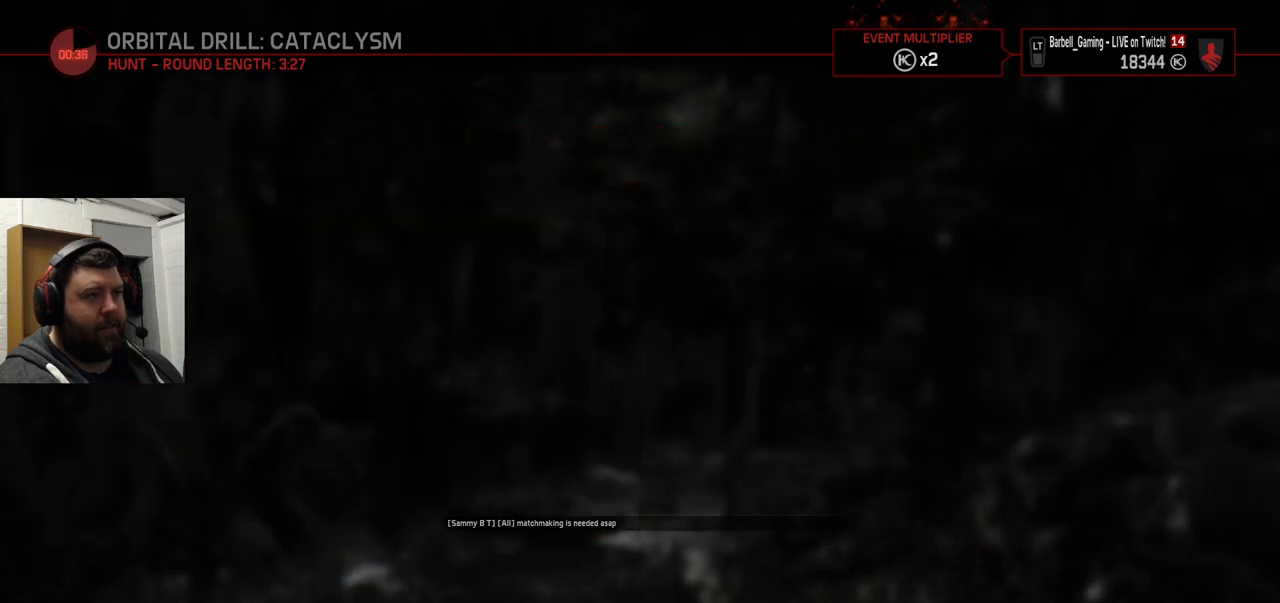
{"buttons": [], "left_stick": "center", "right_stick": "center", "events": []}
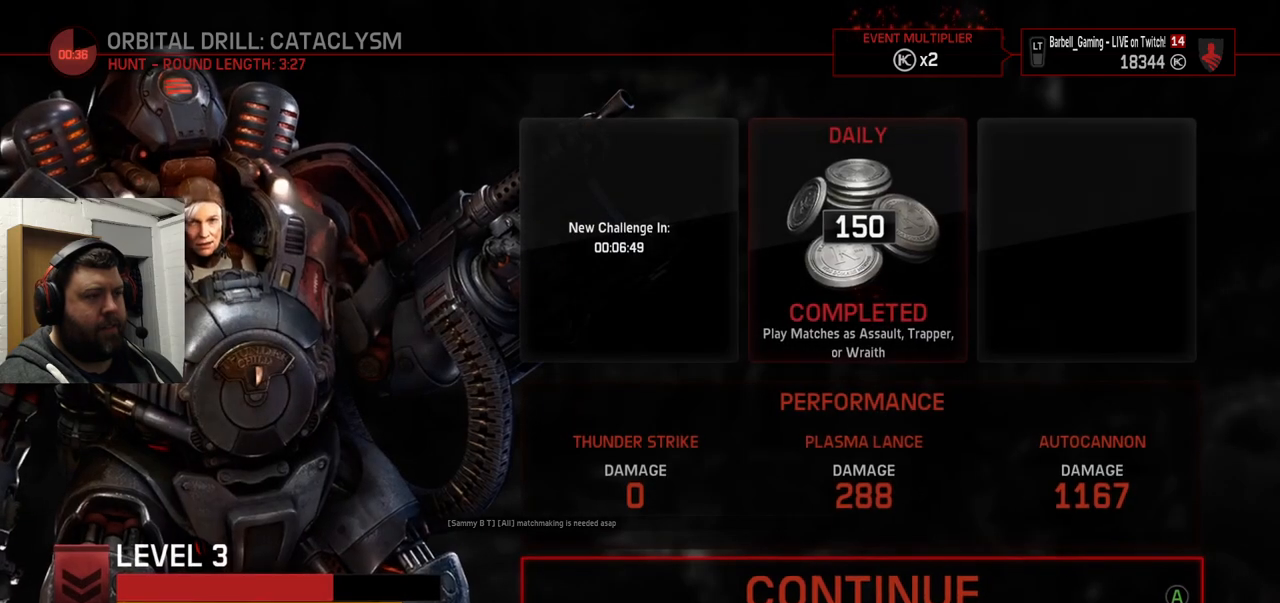
{"buttons": [], "left_stick": "center", "right_stick": "center", "events": []}
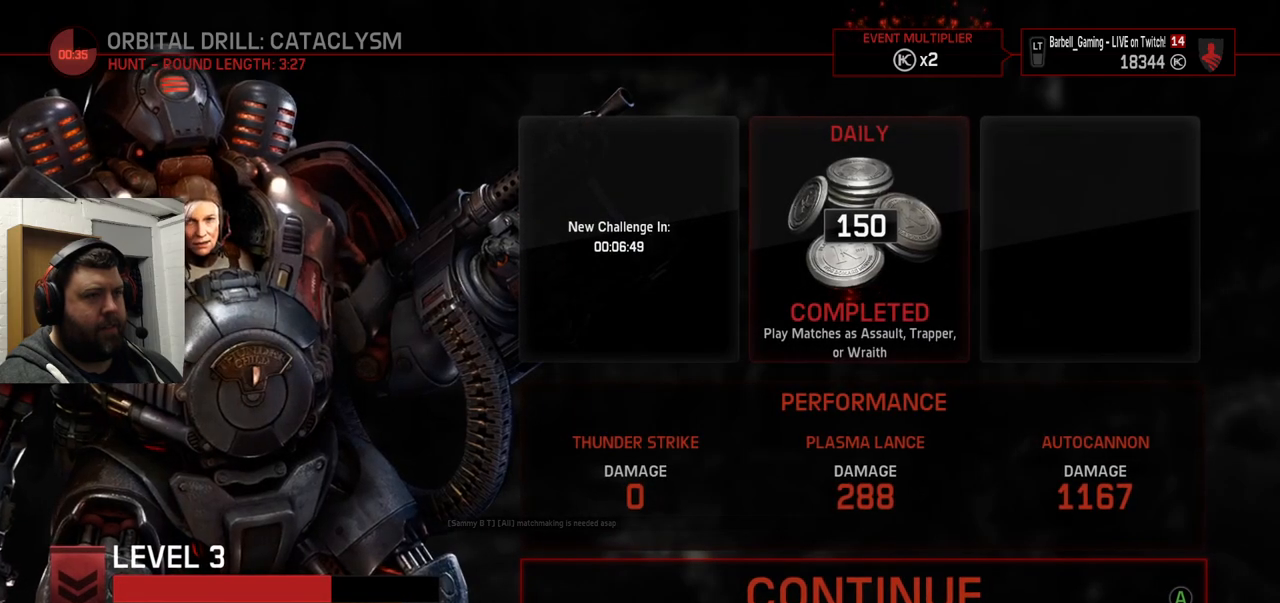
{"buttons": [], "left_stick": "center", "right_stick": "center", "events": [[317, "CROSS", "down"], [450, "CROSS", "up"]]}
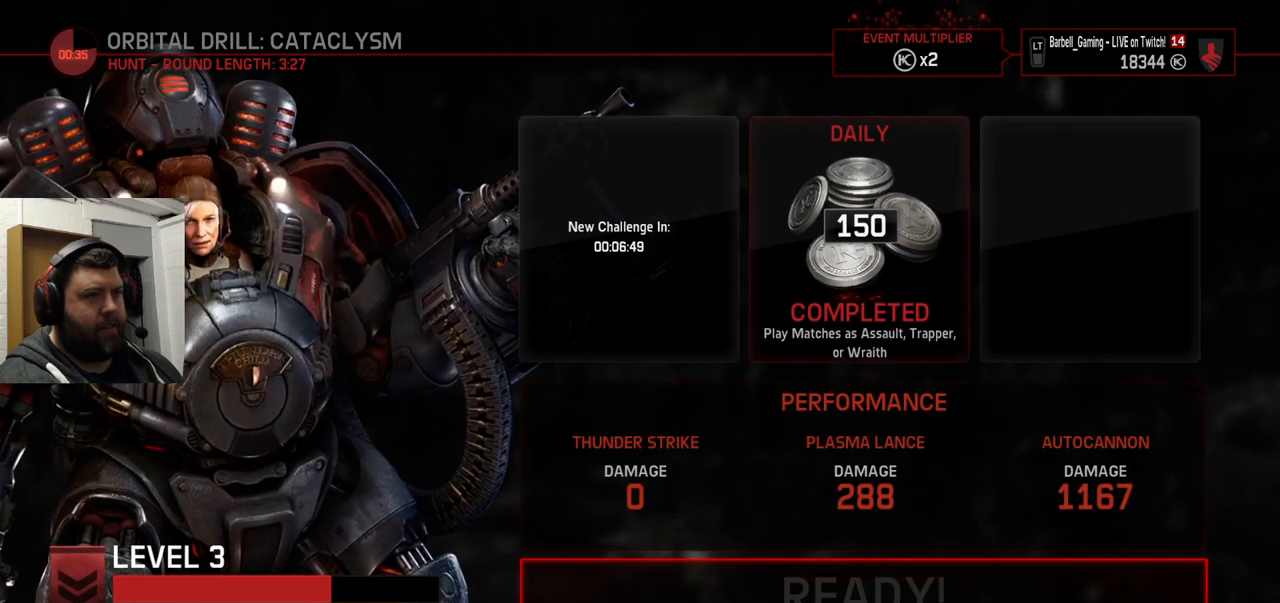
{"buttons": [], "left_stick": "center", "right_stick": "center", "events": []}
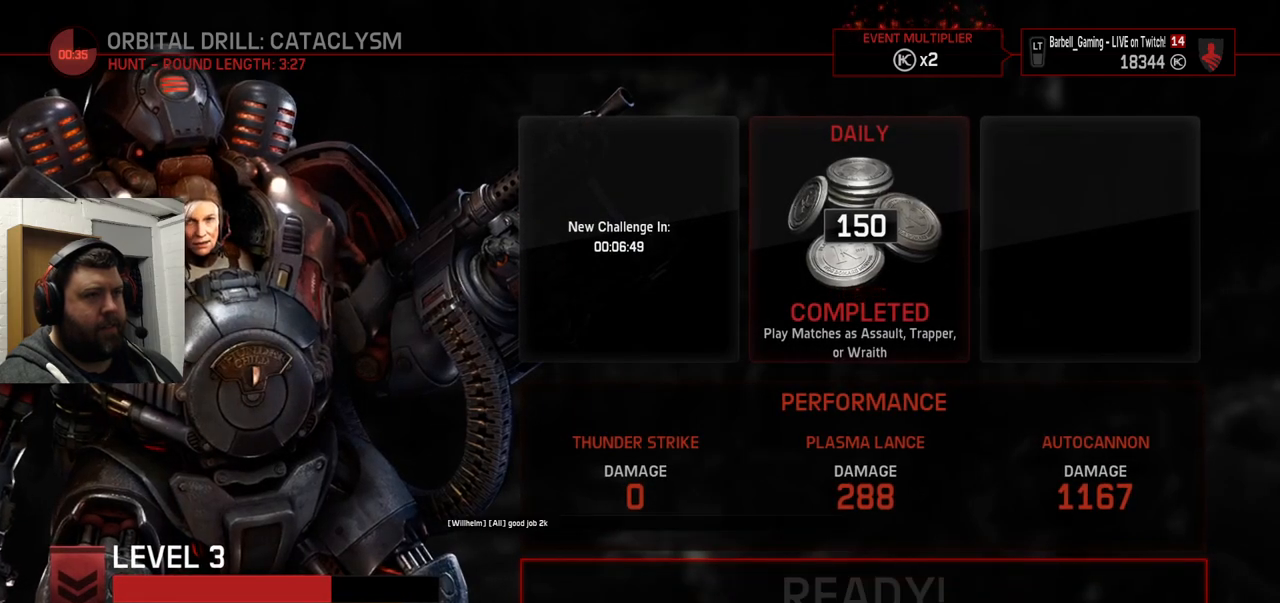
{"buttons": [], "left_stick": "center", "right_stick": "center", "events": []}
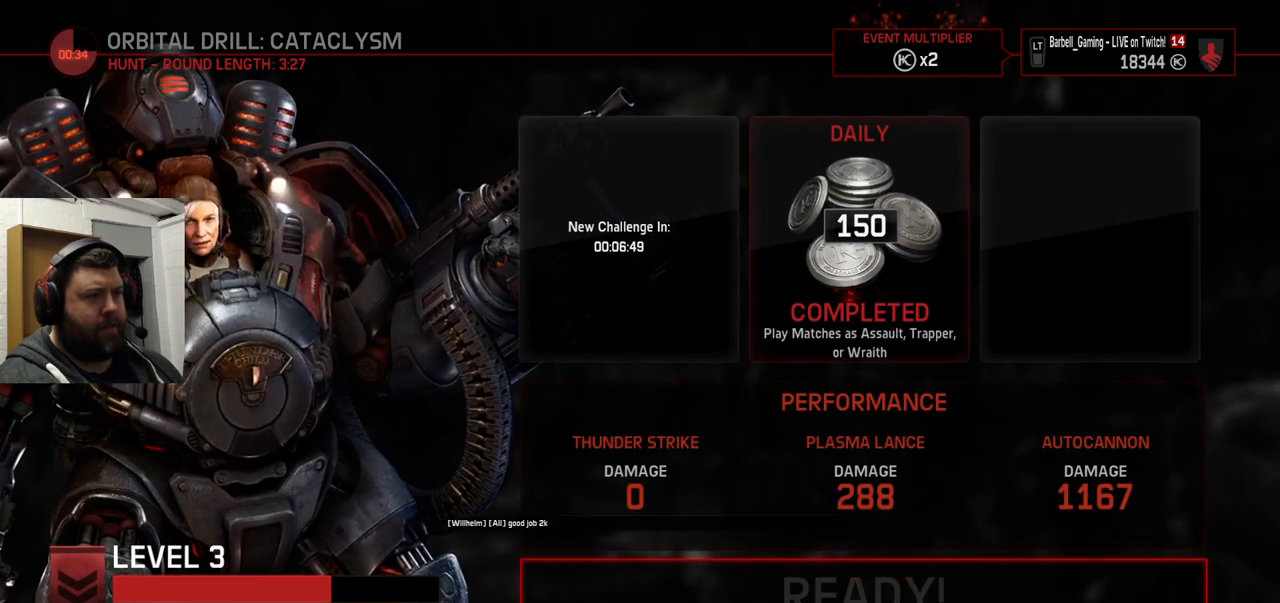
{"buttons": [], "left_stick": "center", "right_stick": "center", "events": []}
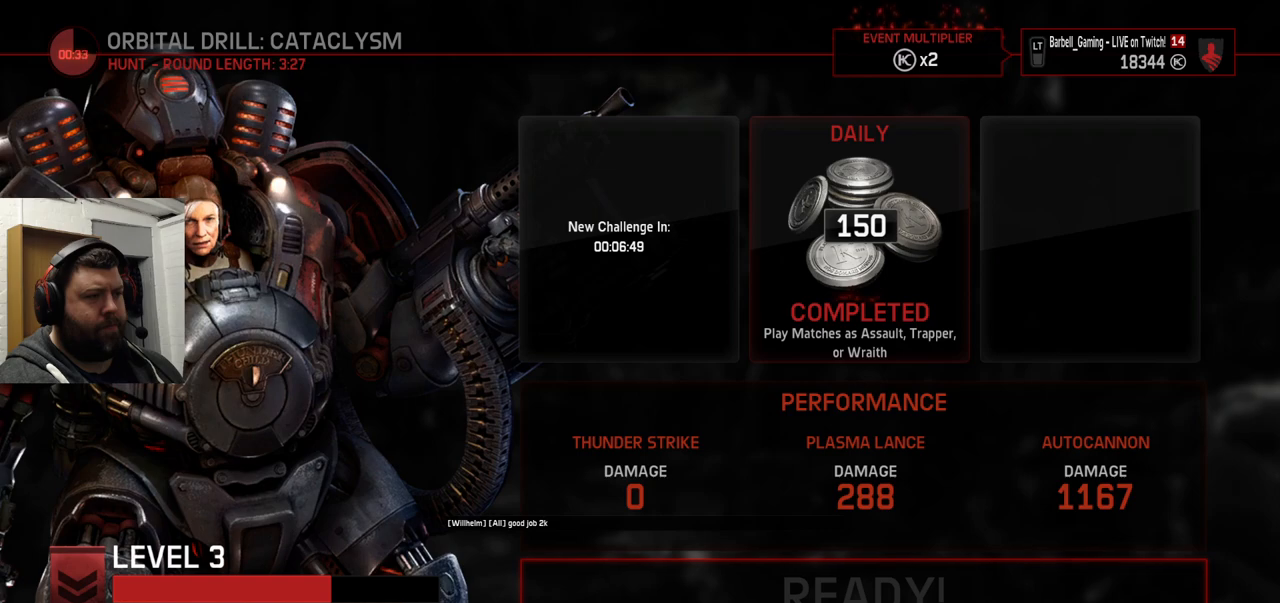
{"buttons": [], "left_stick": "center", "right_stick": "center", "events": []}
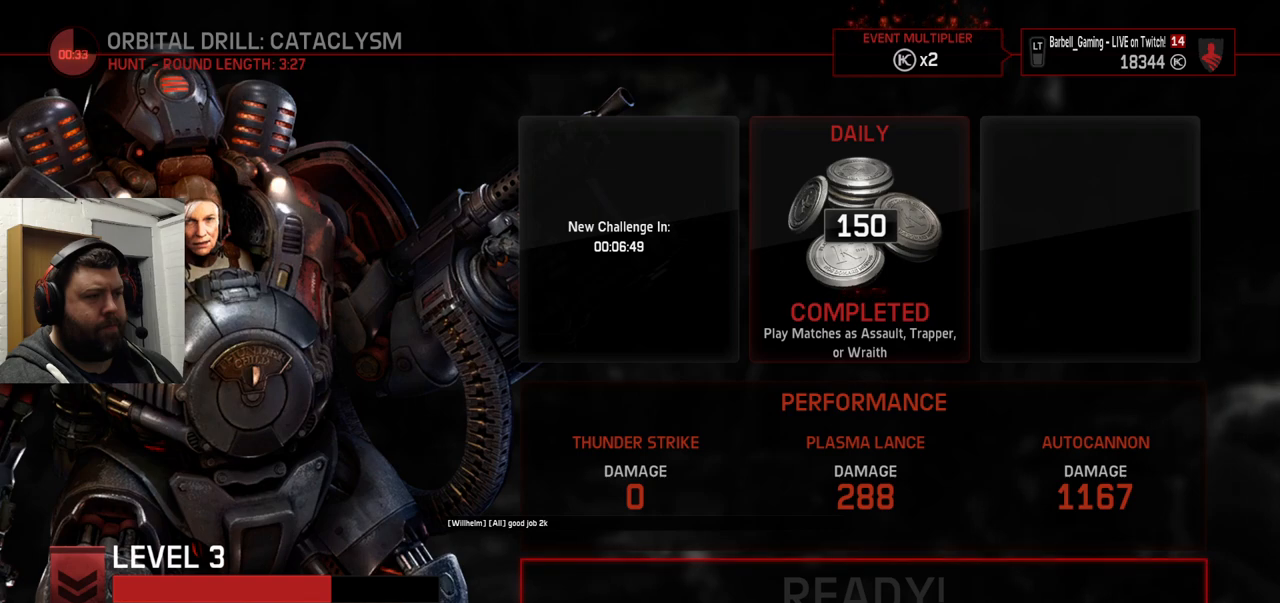
{"buttons": [], "left_stick": "center", "right_stick": "center", "events": [[350, "CROSS", "down"], [450, "CROSS", "up"]]}